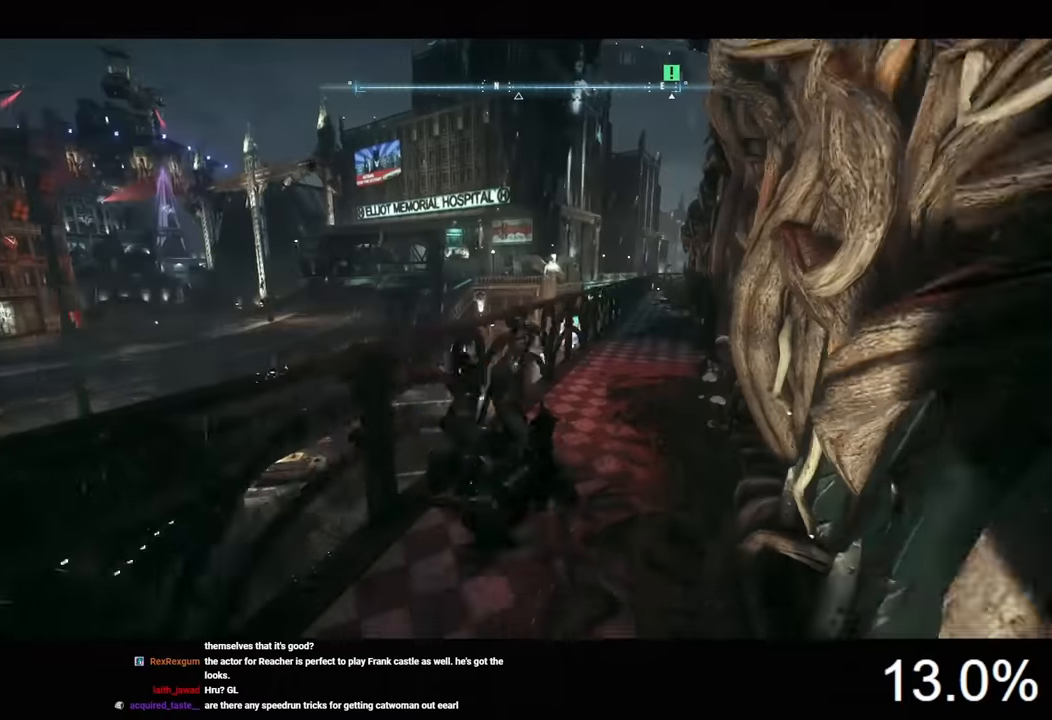
Gameplay with keyboard and mouse; each line is a JSON object with the keys and mouse buttons held at the frame after it. "events" lists presses ("down") and releases ("up") of "1", "2", "3", "4", "5", "a", "alt", "c", "caps_lock", "ctrl", "d", "e", "f", "g", "q", "r", "s", "shift", "space", "t", "tab", "v", "w", "x", "z", "mouse_left", "mouse_wheel" and "mouse_right" between this image and that frame as [ms after this image, input, new state], when the widget could be followed in between. "mouse_left", "mouse_wheel", "mouse_right" = the "left", "wheel", "right" buttons of the "mouse" list. No other keys are recorded. "wheel" means that the mouse wheel is clicked or scrolled. "mouse_move" is the direction in which the mouse moves at that frame (one of eight, or "still"), when it could be read.
{"keys": [], "mouse": ["right"], "mouse_move": "up-left", "events": [[266, "mouse_right", "down"], [333, "w", "up"]]}
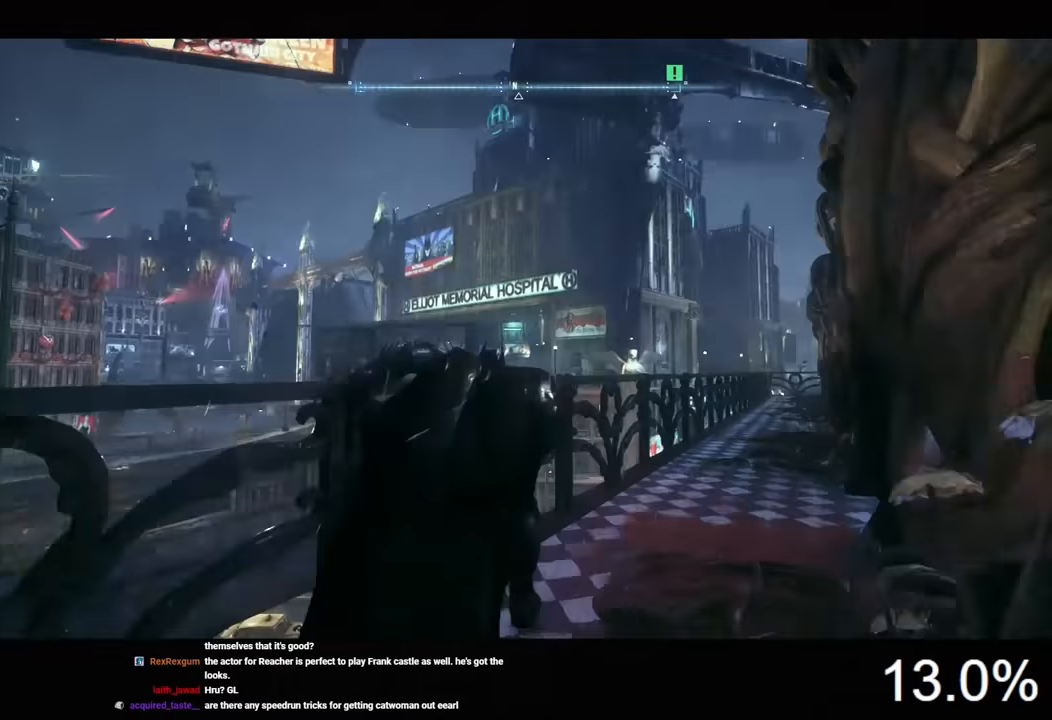
{"keys": ["x"], "mouse": ["right"], "mouse_move": "up", "events": [[100, "z", "down"], [200, "z", "up"], [466, "x", "down"]]}
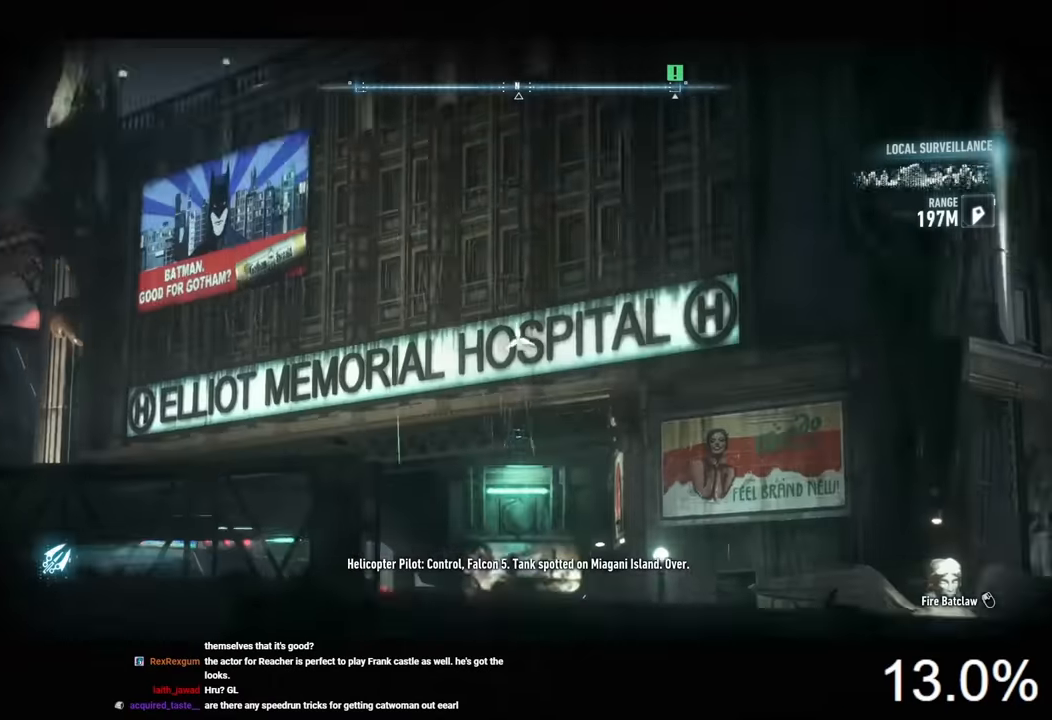
{"keys": ["x"], "mouse": ["right"], "mouse_move": "still", "events": []}
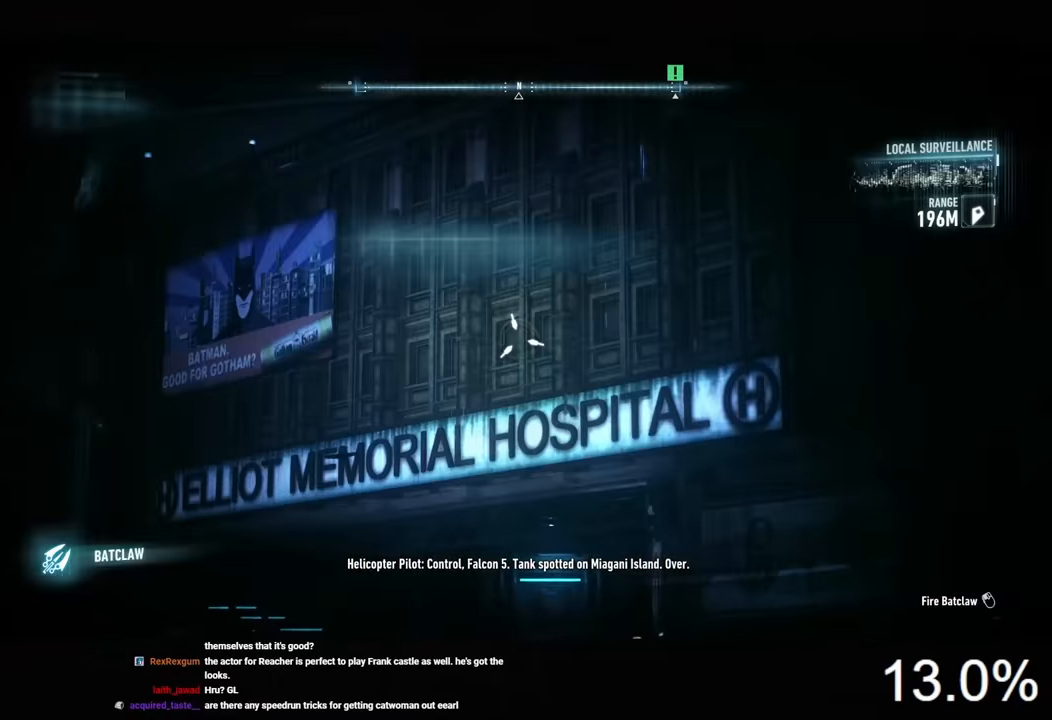
{"keys": ["space", "w"], "mouse": [], "mouse_move": "right", "events": [[100, "x", "up"], [100, "z", "down"], [233, "z", "up"], [266, "mouse_right", "up"], [333, "w", "down"], [500, "space", "down"]]}
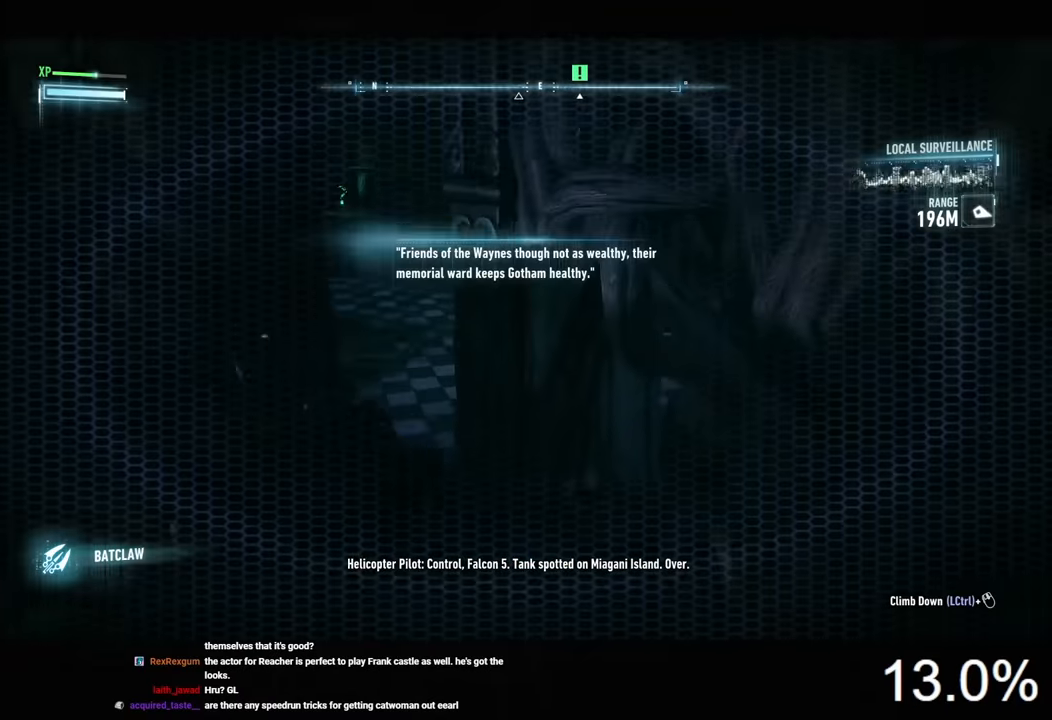
{"keys": ["d"], "mouse": ["right"], "mouse_move": "left", "events": [[333, "space", "up"], [466, "d", "down"], [466, "mouse_right", "down"], [500, "w", "up"]]}
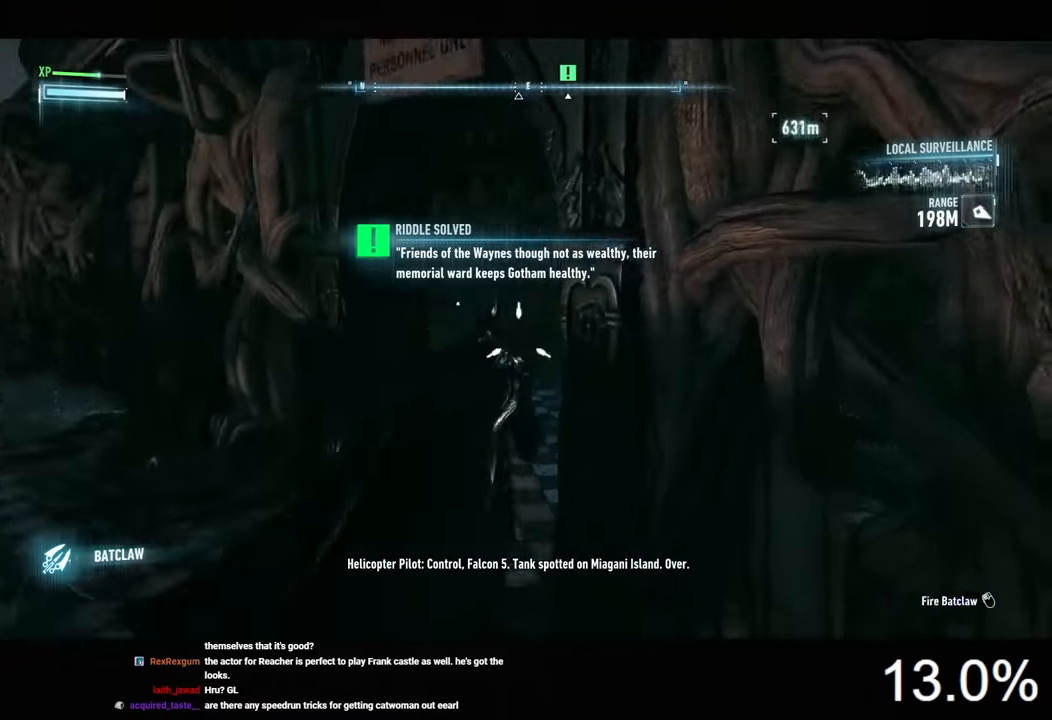
{"keys": [], "mouse": ["right"], "mouse_move": "still", "events": [[66, "d", "up"], [266, "mouse_left", "down"], [400, "mouse_left", "up"]]}
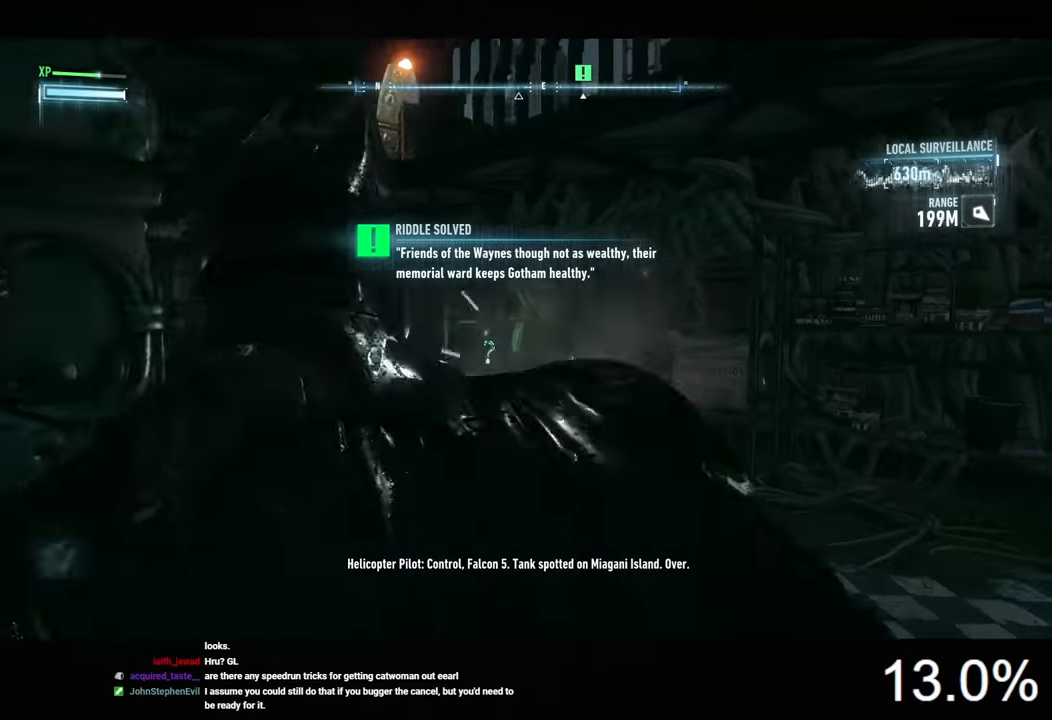
{"keys": ["a", "space"], "mouse": [], "mouse_move": "left", "events": [[100, "mouse_right", "up"], [266, "a", "down"], [366, "space", "down"]]}
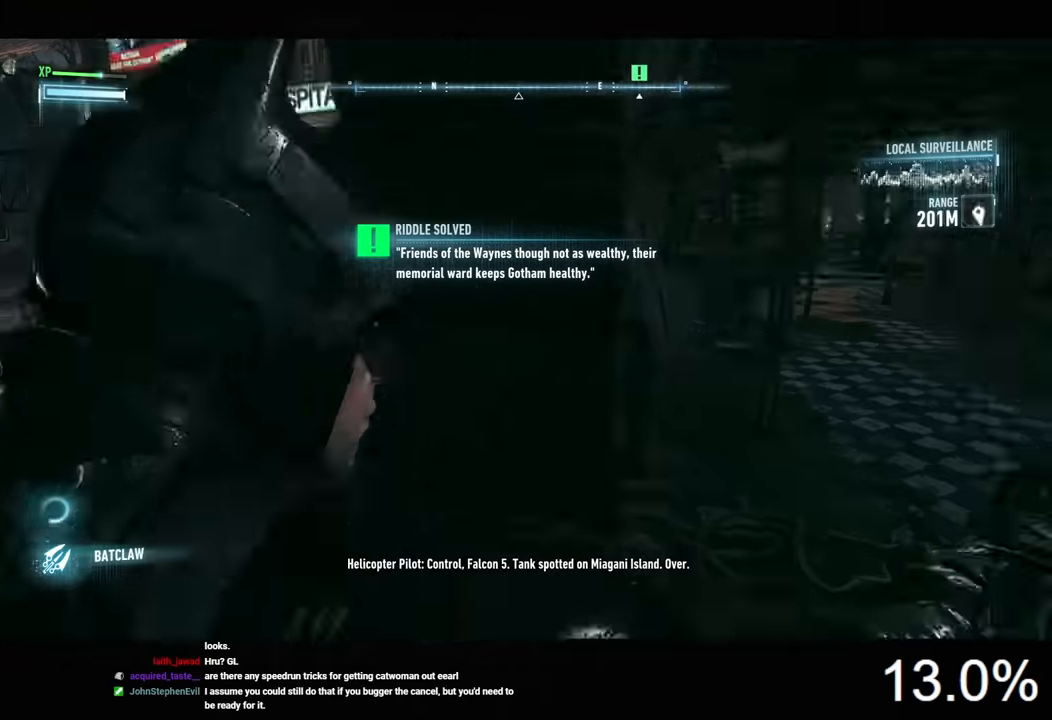
{"keys": ["a", "space"], "mouse": [], "mouse_move": "still", "events": []}
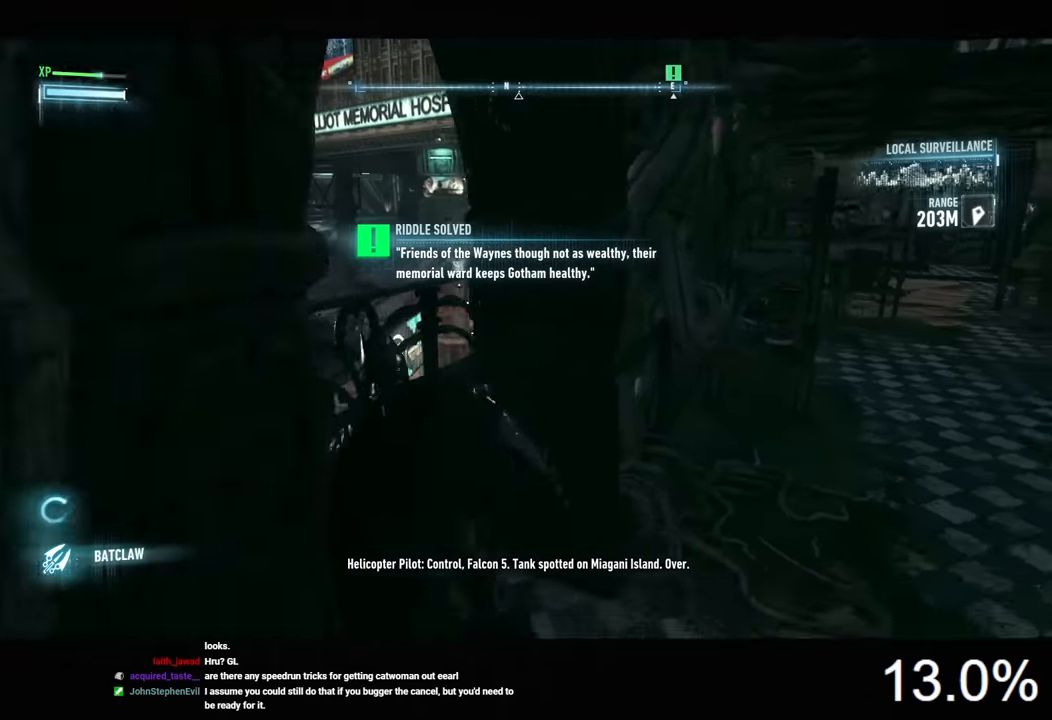
{"keys": [], "mouse": [], "mouse_move": "up-right", "events": [[400, "space", "up"], [433, "a", "up"]]}
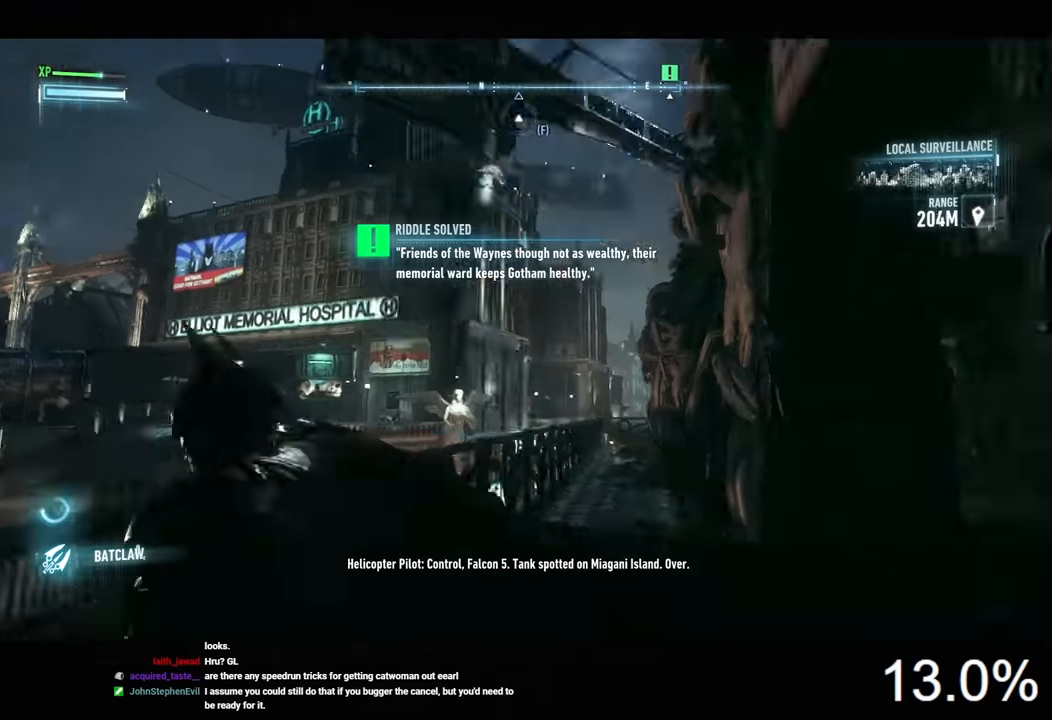
{"keys": [], "mouse": [], "mouse_move": "still", "events": []}
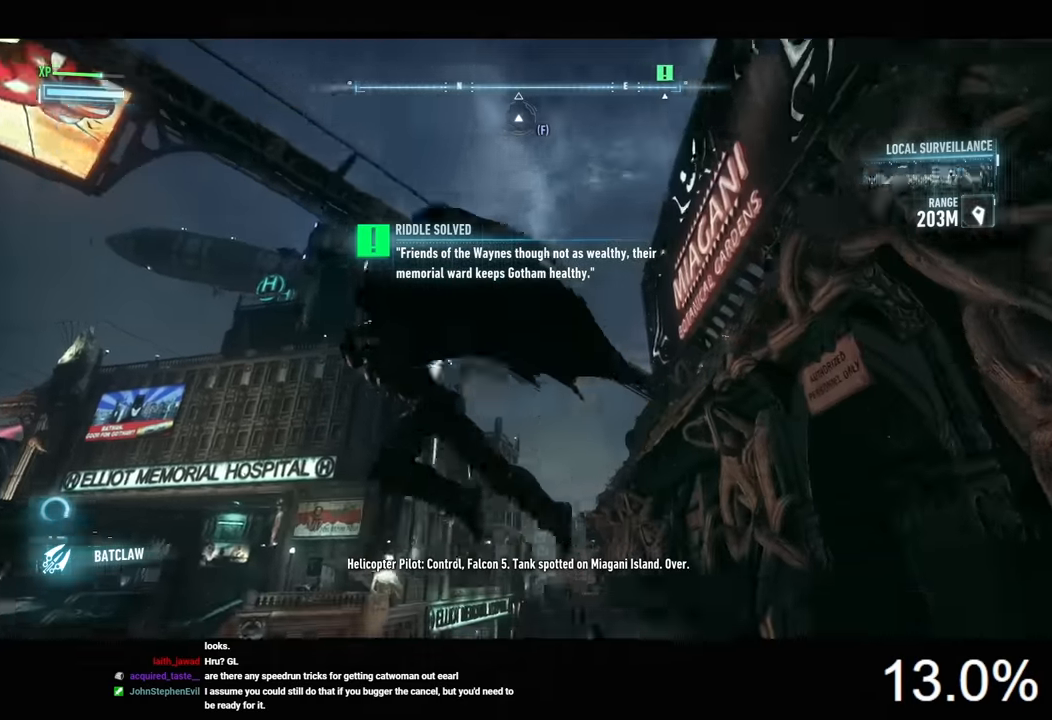
{"keys": [], "mouse": [], "mouse_move": "still", "events": []}
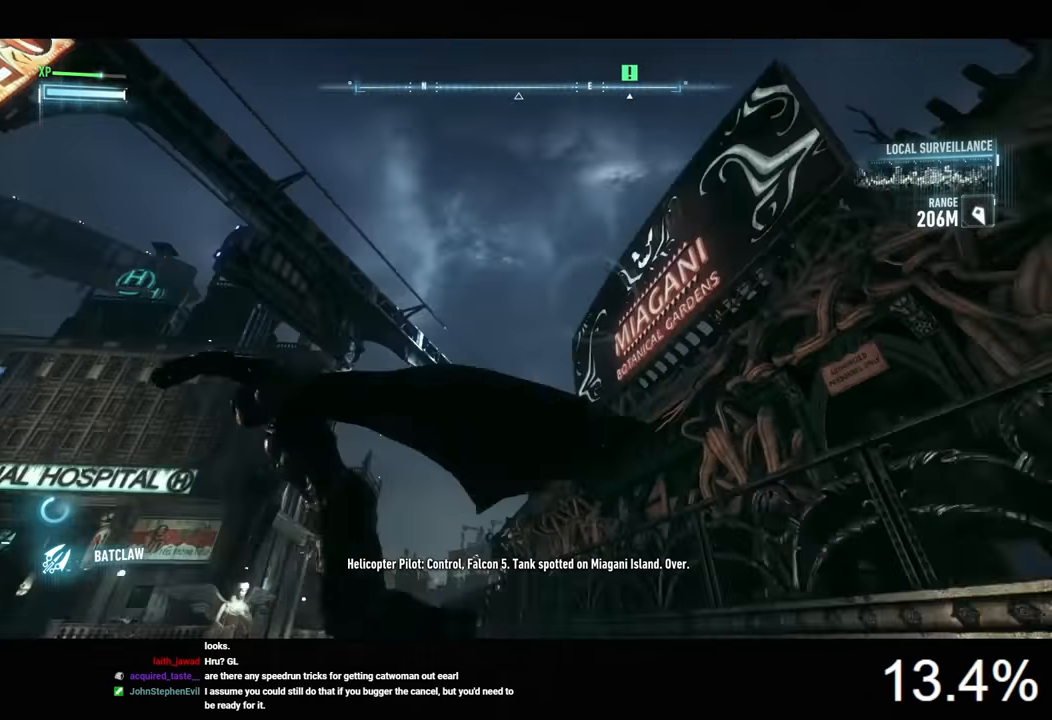
{"keys": [], "mouse": [], "mouse_move": "down", "events": [[100, "f", "down"], [200, "f", "up"], [400, "space", "down"], [466, "space", "up"]]}
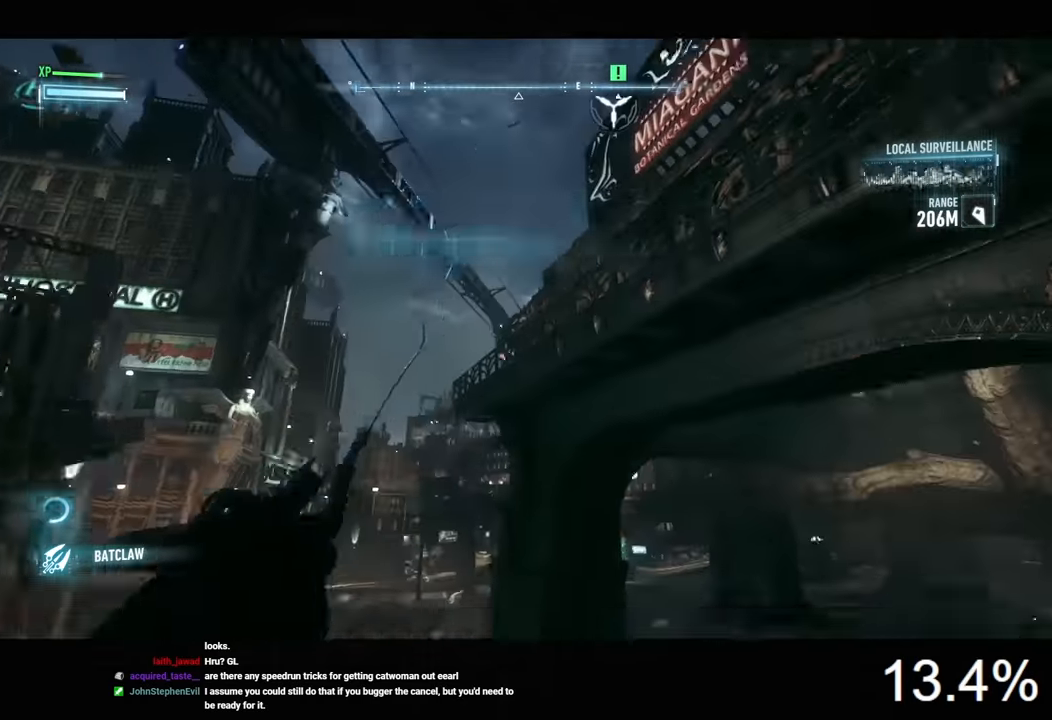
{"keys": ["space"], "mouse": [], "mouse_move": "still", "events": [[33, "space", "down"], [100, "space", "up"], [166, "space", "down"], [233, "space", "up"], [300, "space", "down"]]}
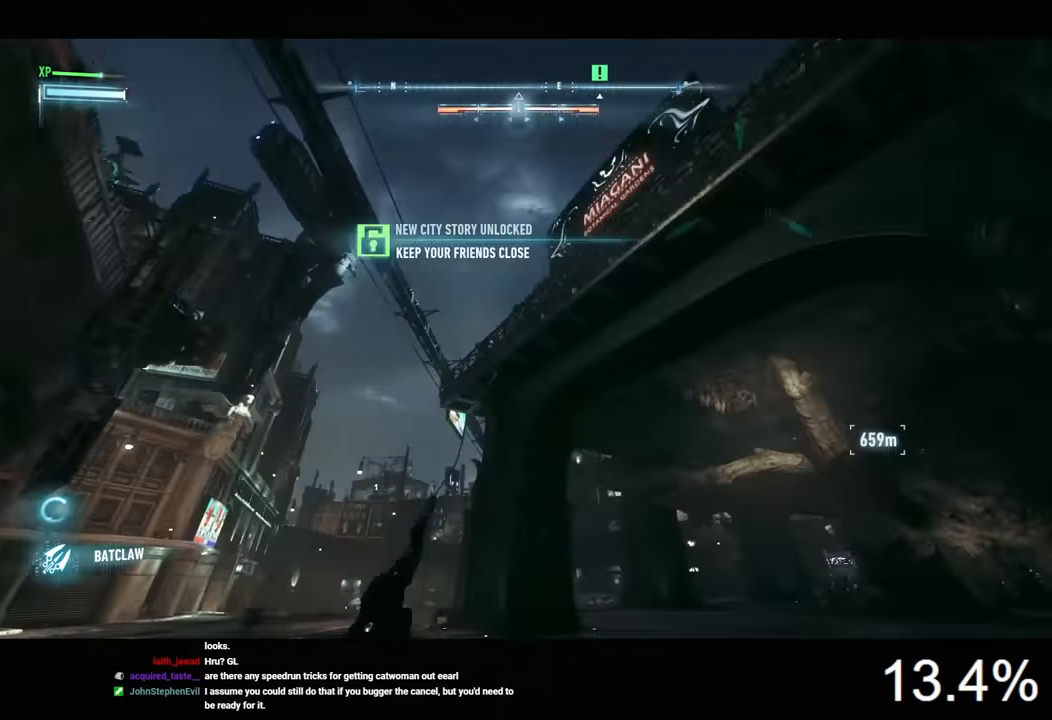
{"keys": ["space"], "mouse": [], "mouse_move": "still", "events": []}
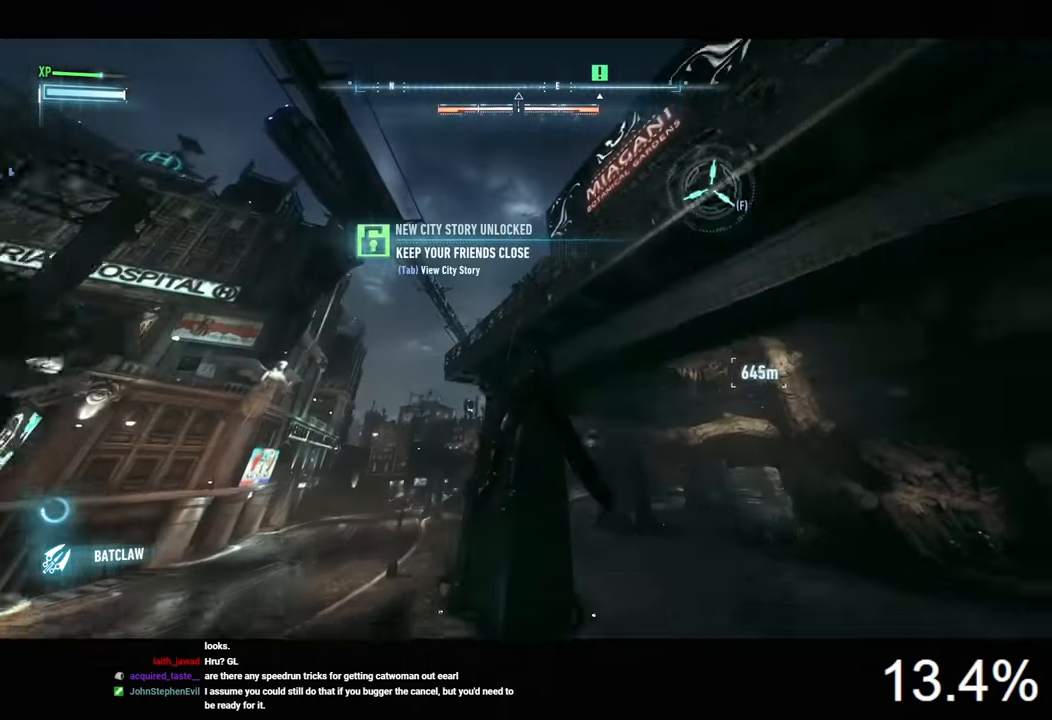
{"keys": ["space"], "mouse": [], "mouse_move": "still", "events": []}
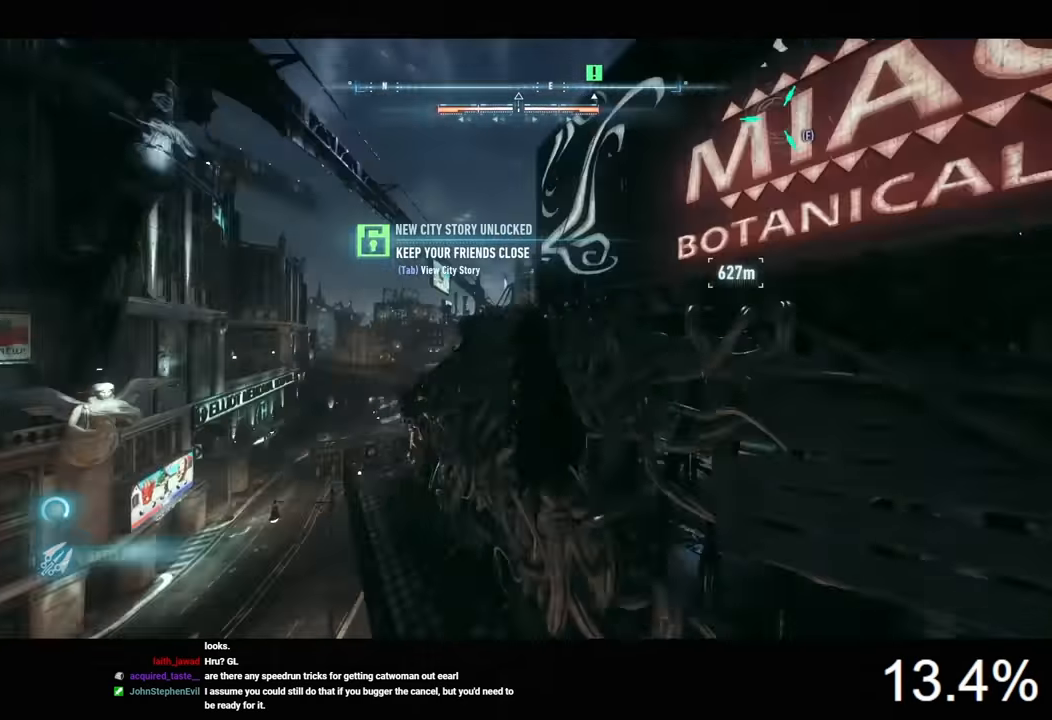
{"keys": ["space"], "mouse": [], "mouse_move": "still", "events": []}
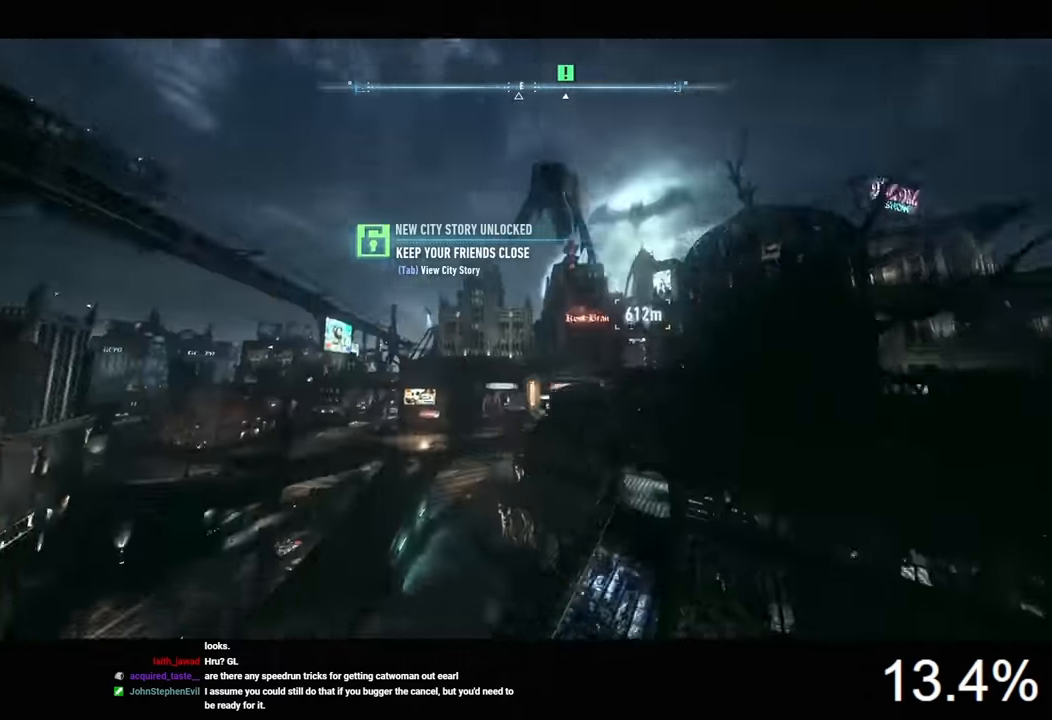
{"keys": ["space"], "mouse": [], "mouse_move": "still", "events": []}
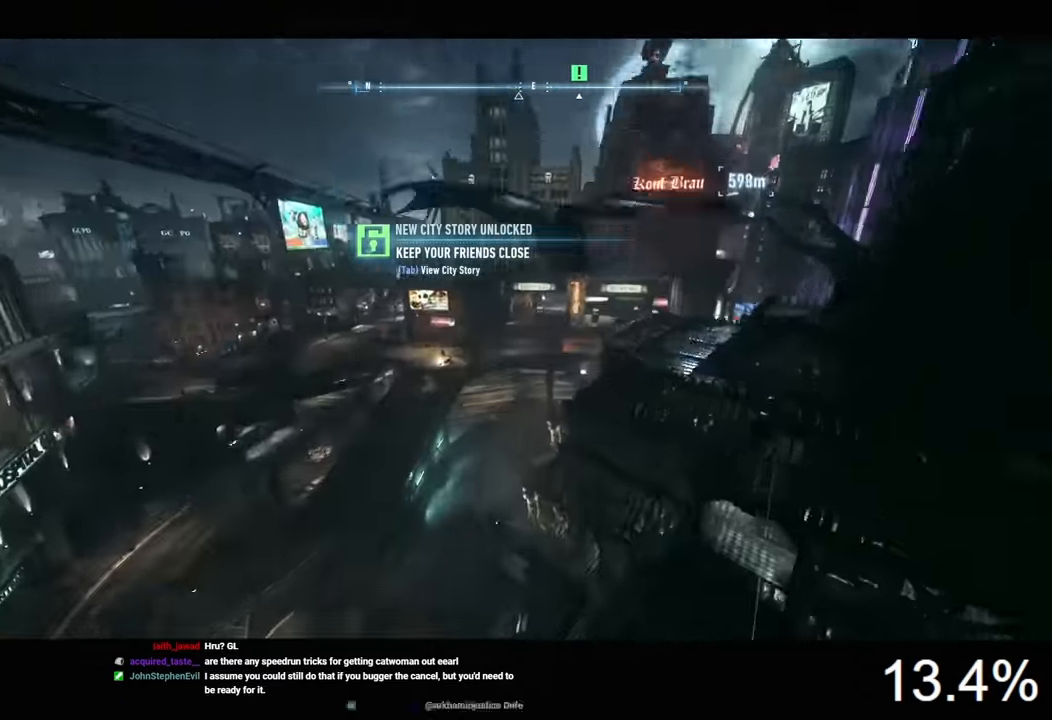
{"keys": ["space"], "mouse": [], "mouse_move": "up-right", "events": []}
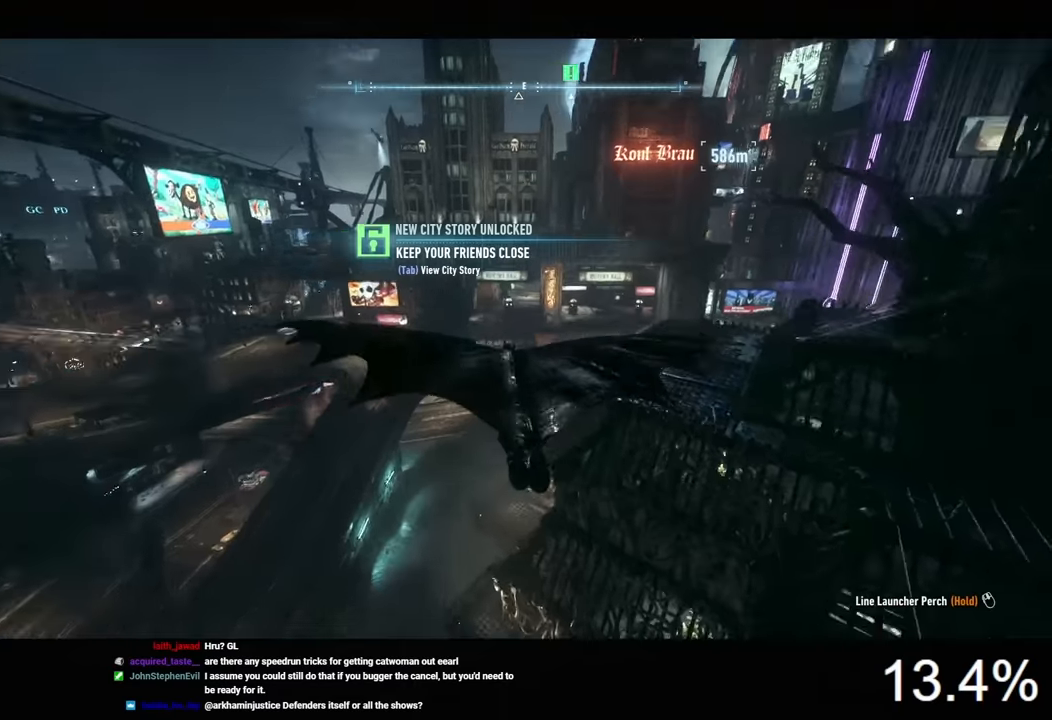
{"keys": ["space"], "mouse": [], "mouse_move": "still", "events": []}
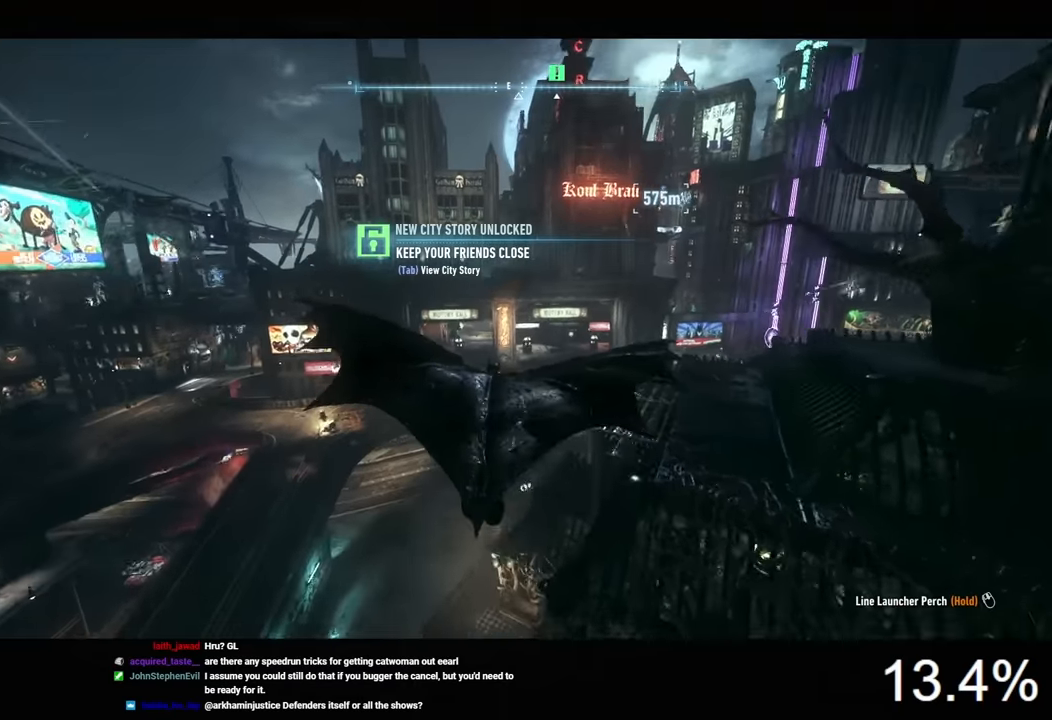
{"keys": ["space"], "mouse": [], "mouse_move": "still", "events": []}
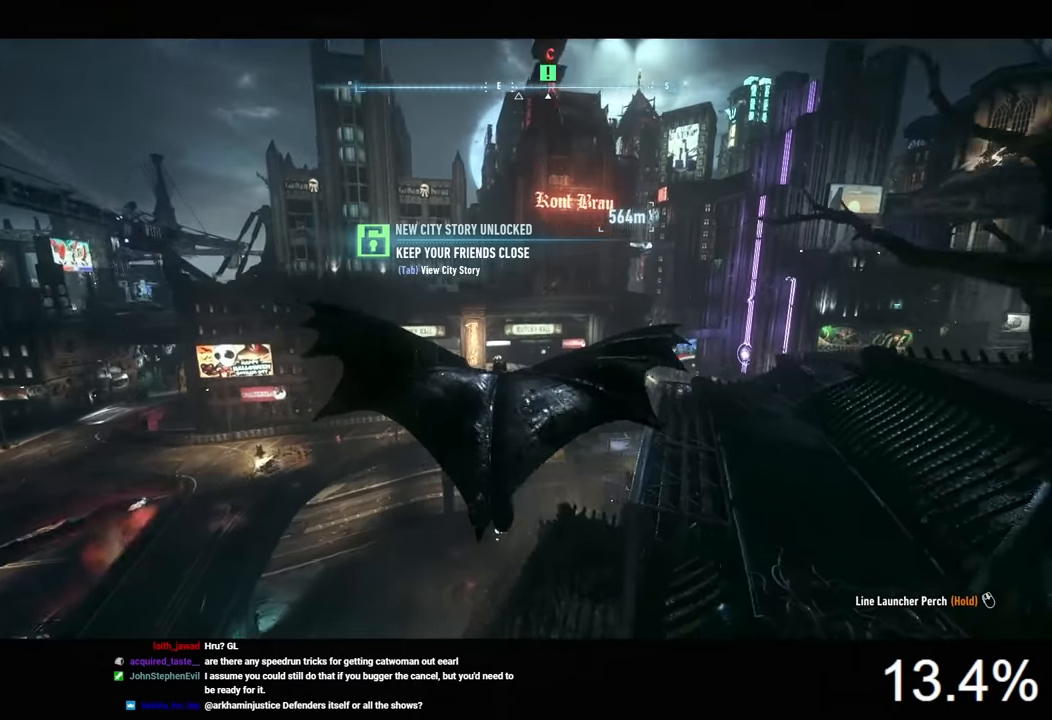
{"keys": ["space"], "mouse": [], "mouse_move": "still", "events": []}
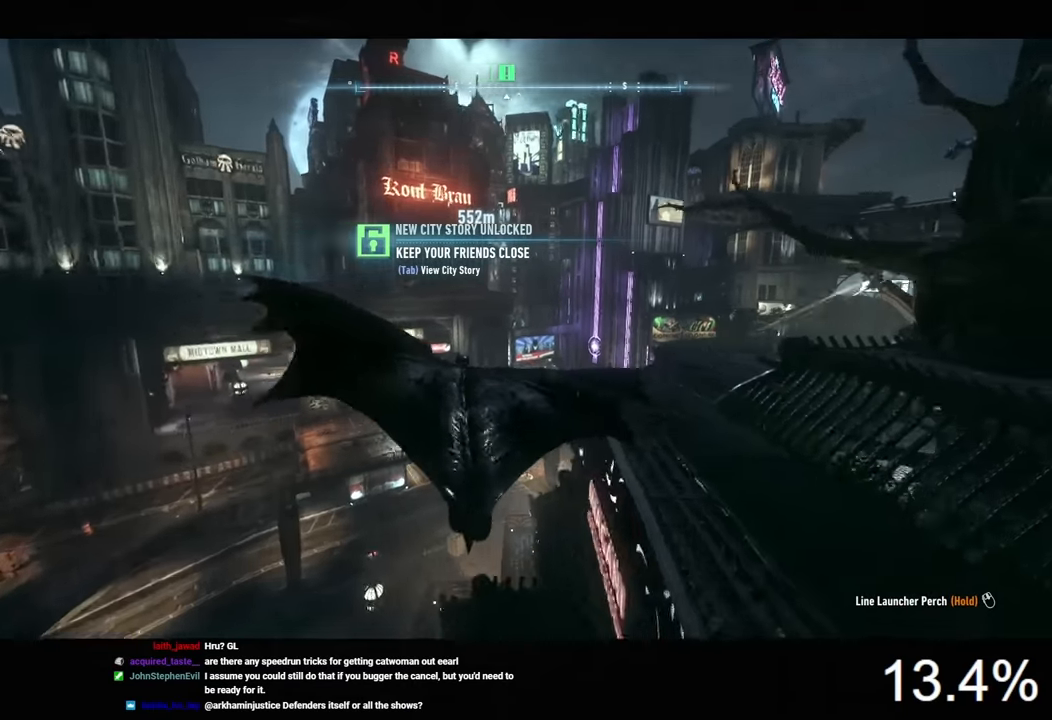
{"keys": ["space"], "mouse": [], "mouse_move": "still", "events": []}
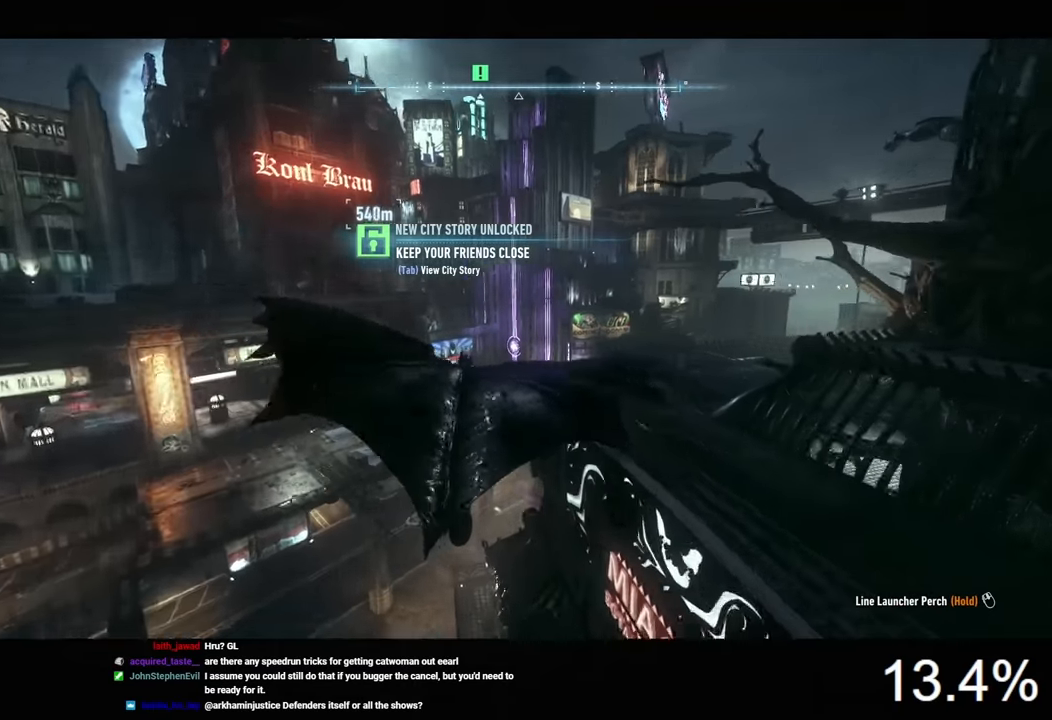
{"keys": ["space"], "mouse": [], "mouse_move": "still", "events": []}
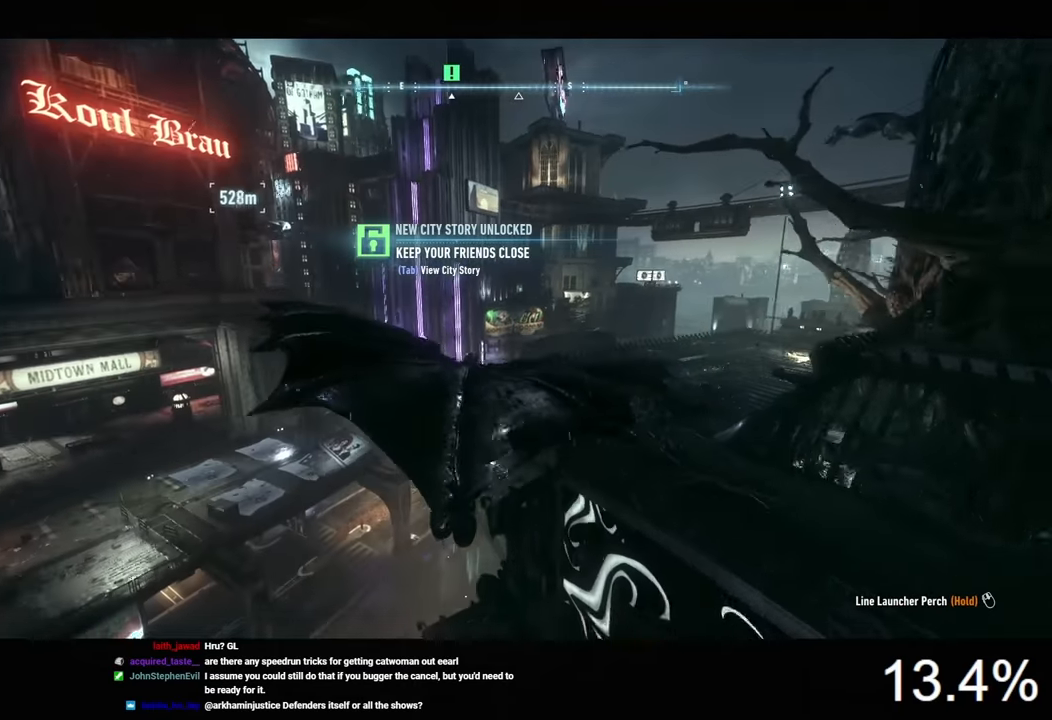
{"keys": ["space"], "mouse": [], "mouse_move": "still", "events": []}
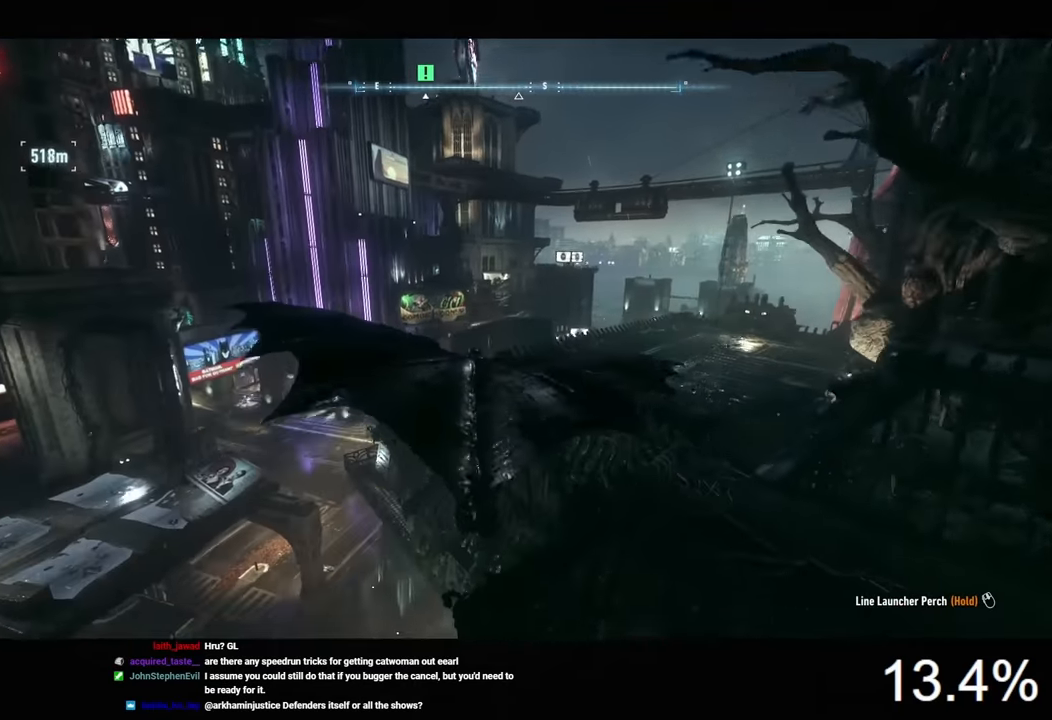
{"keys": ["space"], "mouse": [], "mouse_move": "still", "events": []}
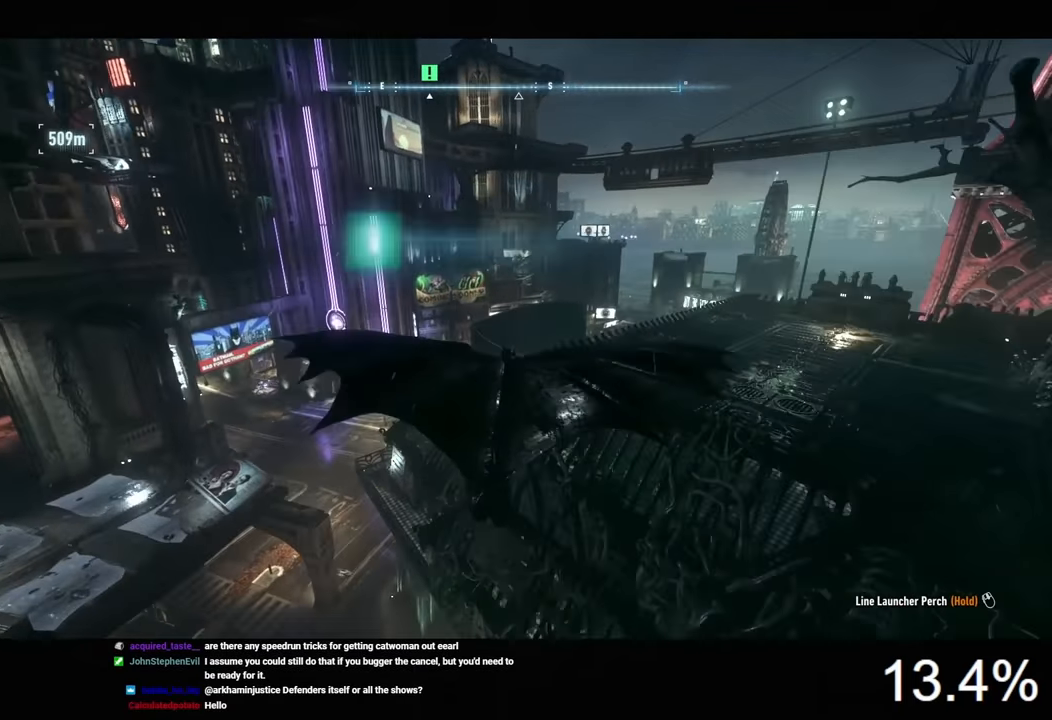
{"keys": ["space"], "mouse": [], "mouse_move": "still", "events": []}
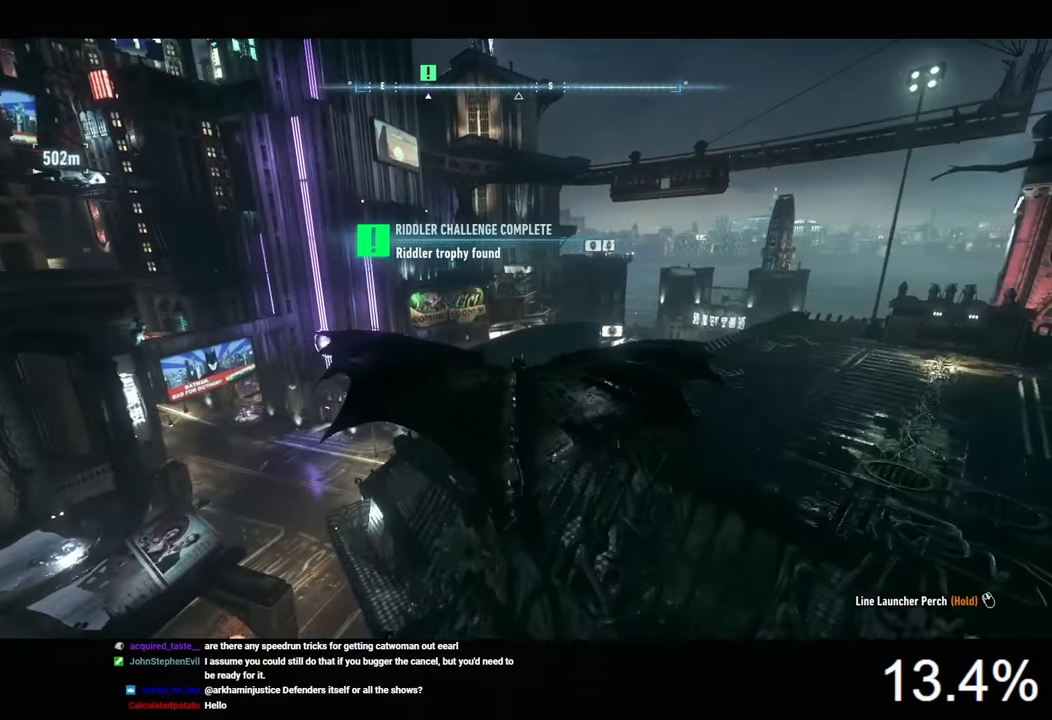
{"keys": ["space"], "mouse": [], "mouse_move": "still", "events": []}